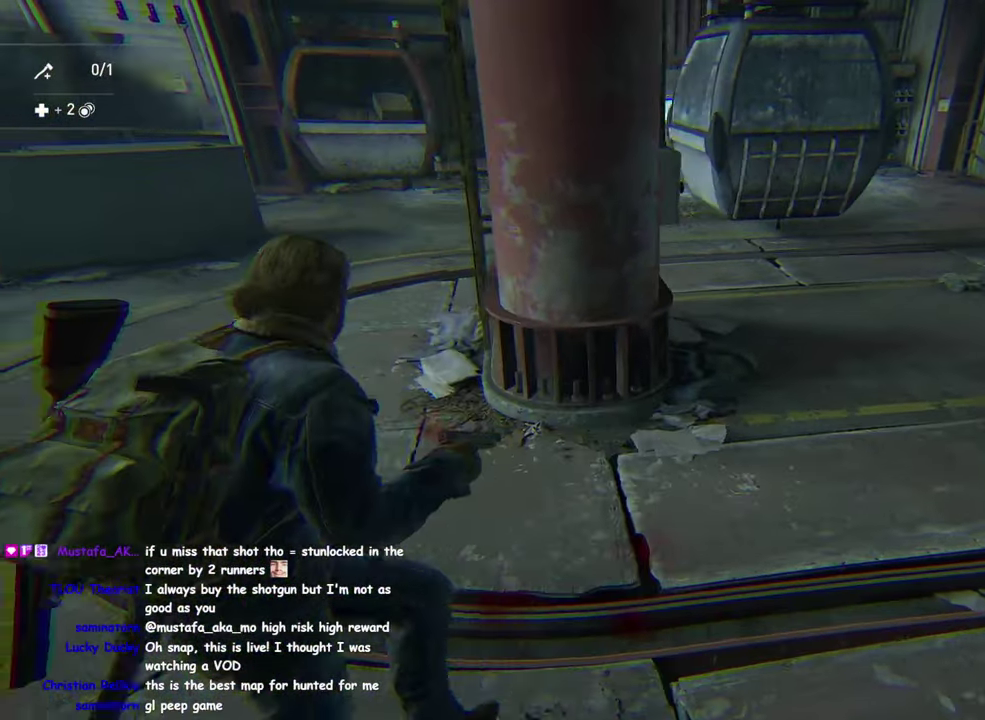
Gameplay with a controller (PlayStation layout); each line is a JSON object with the inputs held at the frame after it. "events" lists button and stick changes between this image and that frame as [ms after this image, input, new state], when the widget could be followed in between. Not read: R1.
{"buttons": ["L2"], "left_stick": "center", "right_stick": "up", "events": [[133, "L2", "down"], [200, "L1", "up"], [250, "left_stick", "center"], [483, "right_stick", "up"]]}
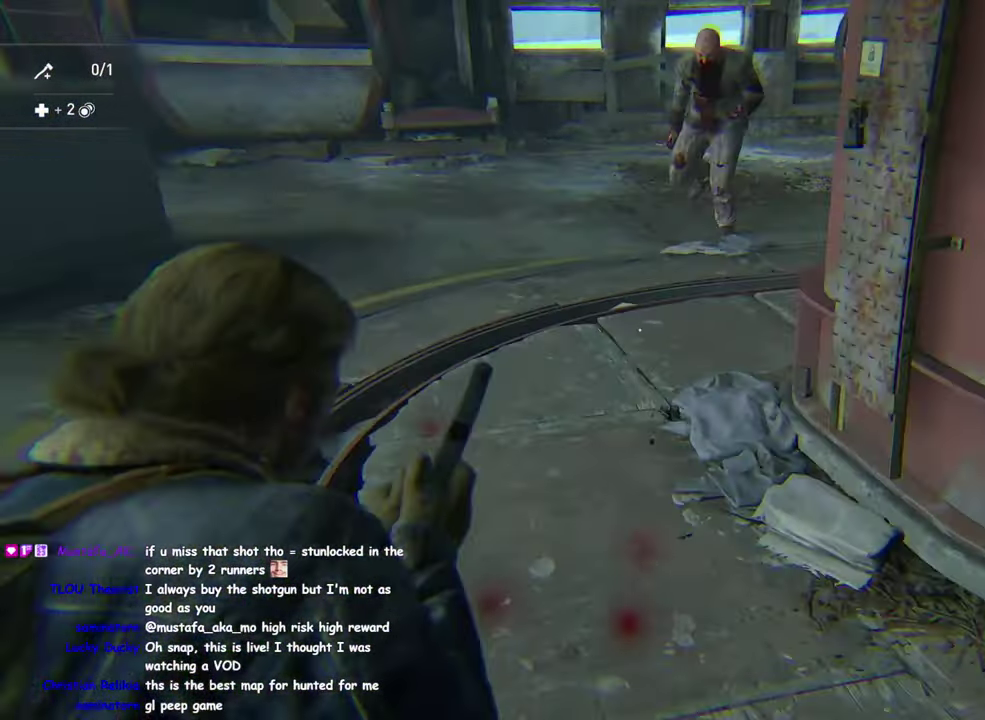
{"buttons": ["L2", "R2"], "left_stick": "center", "right_stick": "right", "events": [[133, "right_stick", "center"], [350, "right_stick", "right"], [433, "R2", "down"]]}
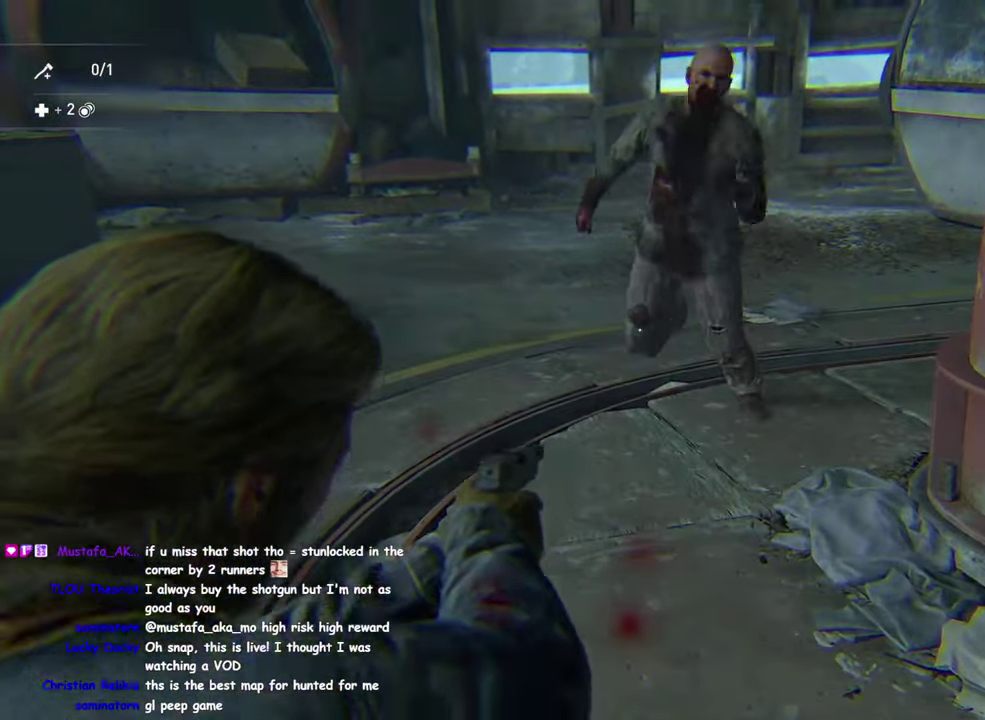
{"buttons": ["SQUARE"], "left_stick": "up", "right_stick": "center", "events": [[50, "R2", "up"], [50, "left_stick", "down-right"], [66, "right_stick", "down"], [133, "L2", "up"], [200, "right_stick", "down-right"], [216, "left_stick", "down-left"], [266, "left_stick", "up-left"], [300, "right_stick", "center"], [383, "SQUARE", "down"], [466, "left_stick", "up"]]}
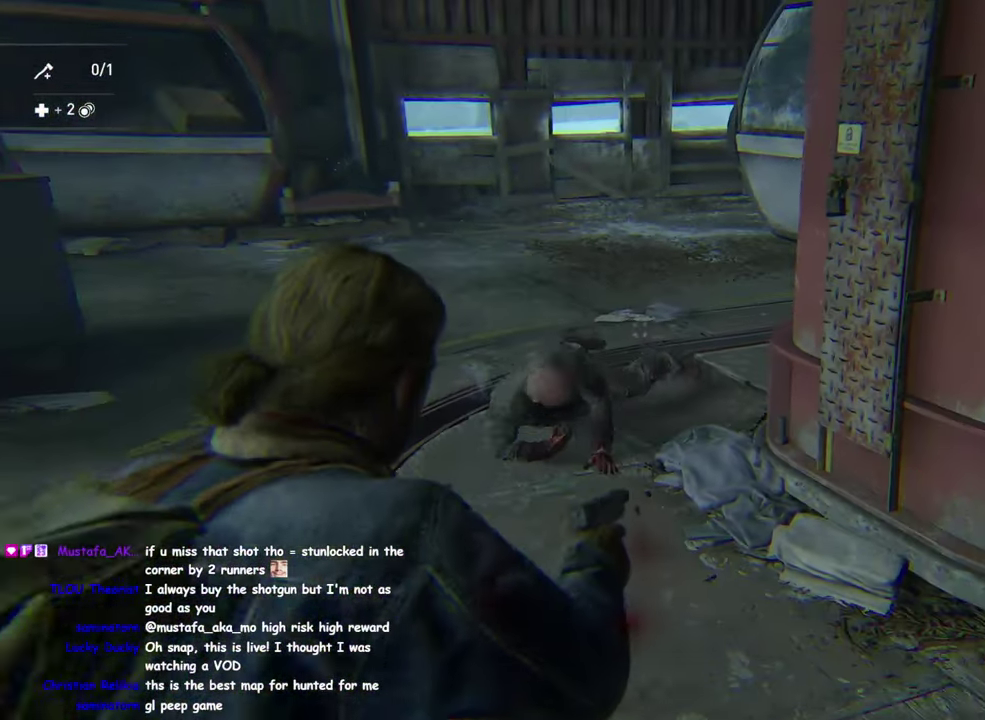
{"buttons": ["L1"], "left_stick": "up", "right_stick": "down-right", "events": [[33, "SQUARE", "up"], [83, "DPAD_RIGHT", "down"], [200, "DPAD_RIGHT", "up"], [366, "right_stick", "down-right"], [500, "L1", "down"]]}
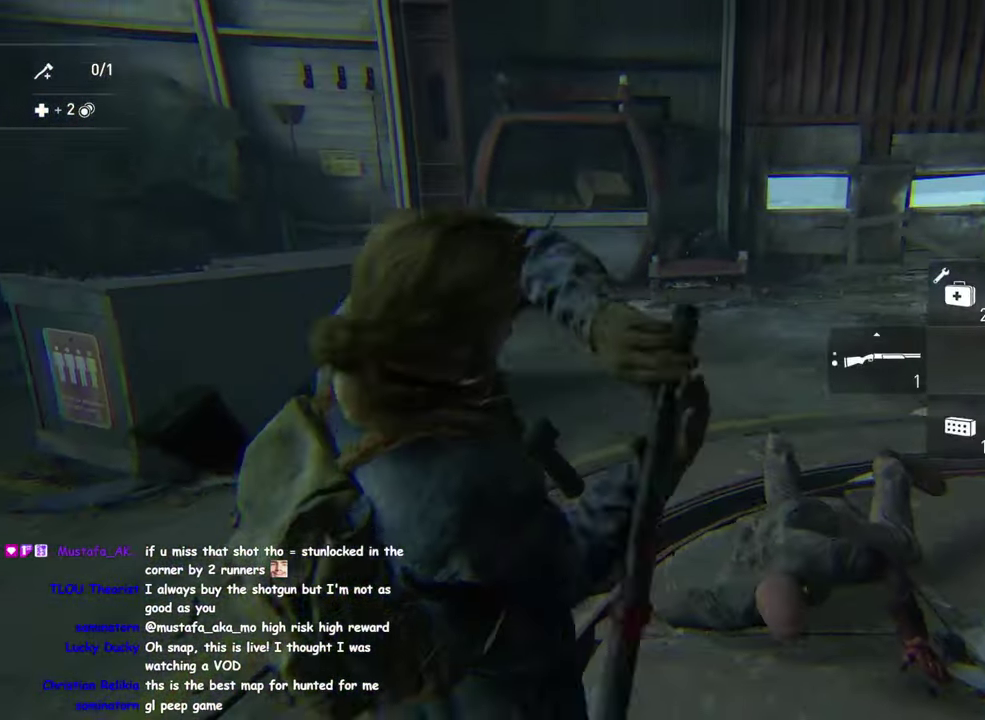
{"buttons": ["L1"], "left_stick": "up-right", "right_stick": "right", "events": [[33, "right_stick", "right"], [300, "left_stick", "up-right"]]}
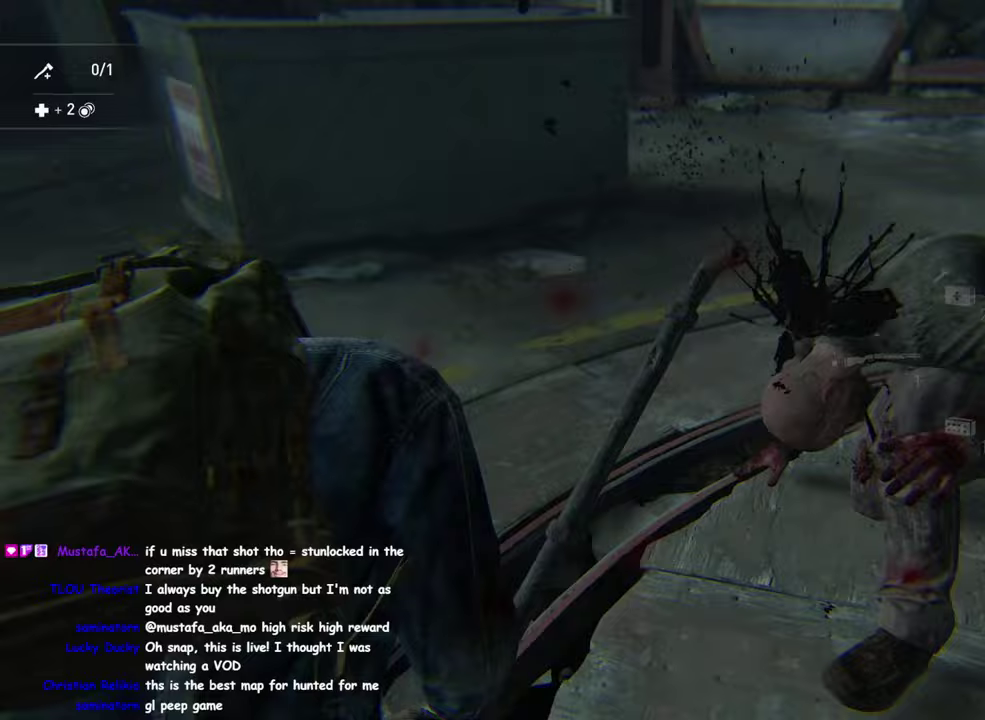
{"buttons": ["L1"], "left_stick": "up-left", "right_stick": "right", "events": [[50, "left_stick", "up"], [300, "right_stick", "center"], [333, "left_stick", "up-left"], [433, "right_stick", "right"]]}
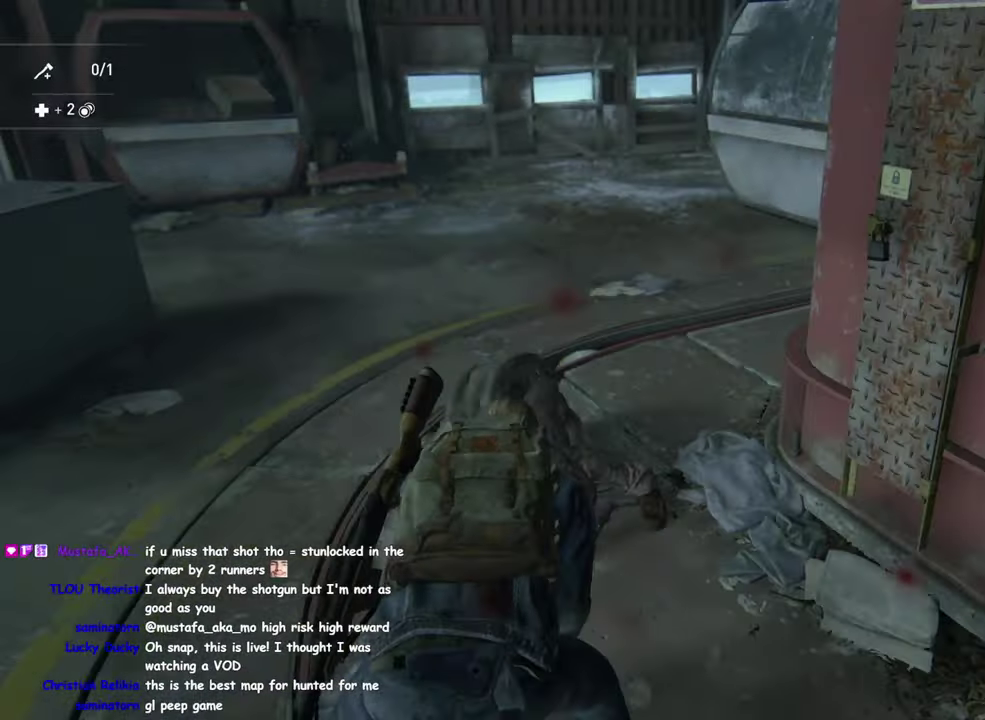
{"buttons": ["TRIANGLE", "L1"], "left_stick": "right", "right_stick": "up-right", "events": [[67, "TRIANGLE", "down"], [250, "left_stick", "right"], [333, "TRIANGLE", "up"], [450, "TRIANGLE", "down"], [483, "right_stick", "up-right"]]}
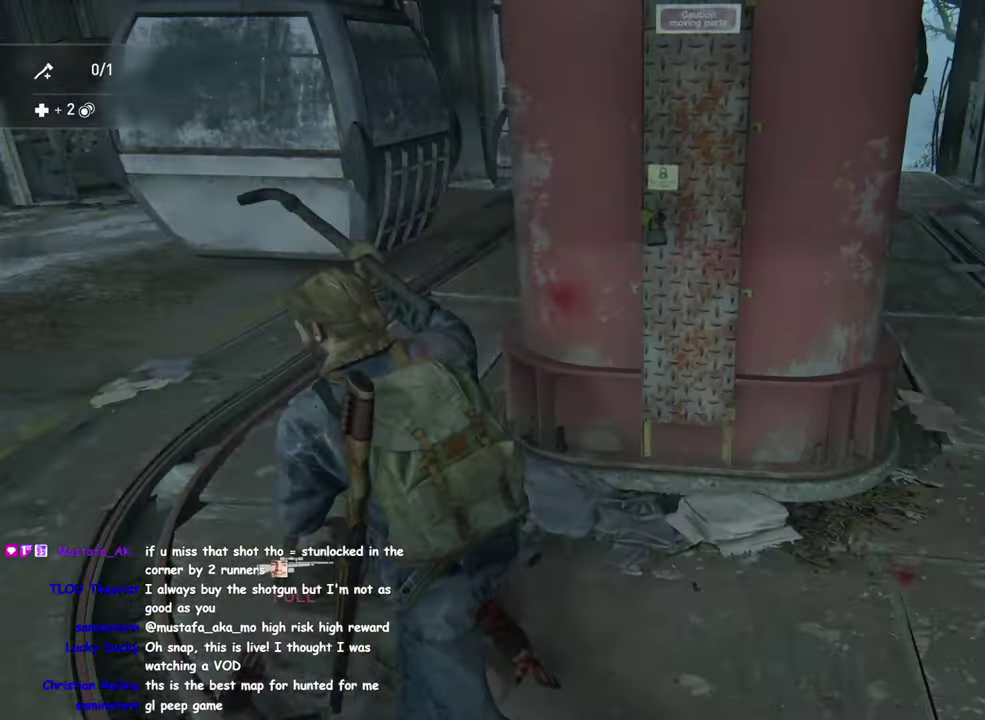
{"buttons": ["L1"], "left_stick": "up-left", "right_stick": "center", "events": [[67, "TRIANGLE", "up"], [67, "left_stick", "up-right"], [83, "right_stick", "center"], [333, "left_stick", "up"], [483, "left_stick", "up-left"]]}
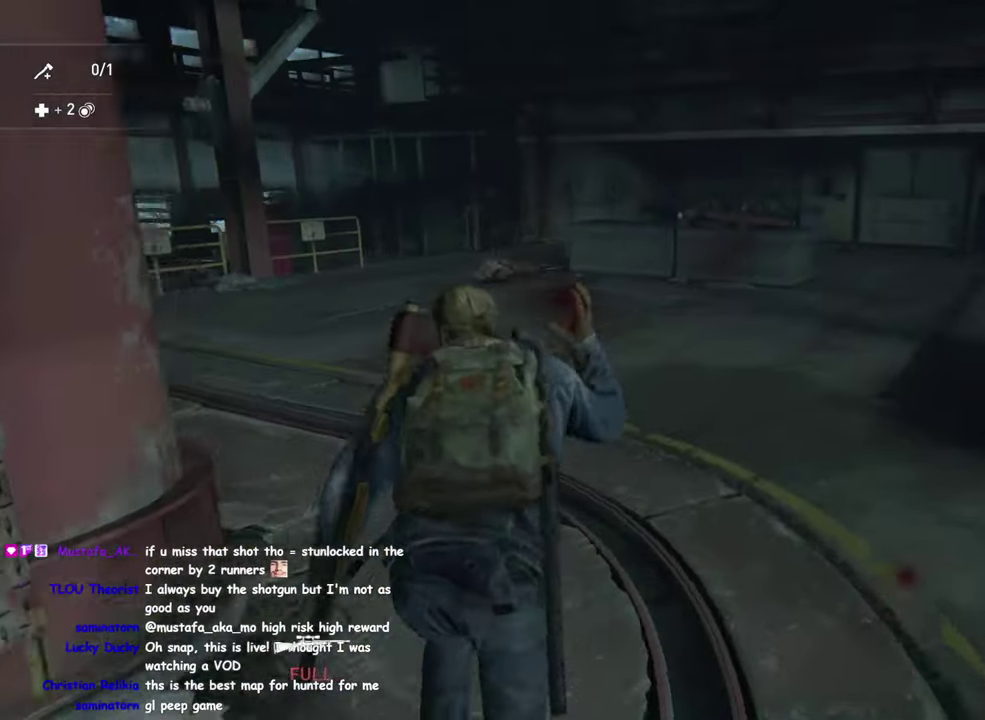
{"buttons": ["L1"], "left_stick": "up-left", "right_stick": "down-left", "events": [[400, "right_stick", "down-left"]]}
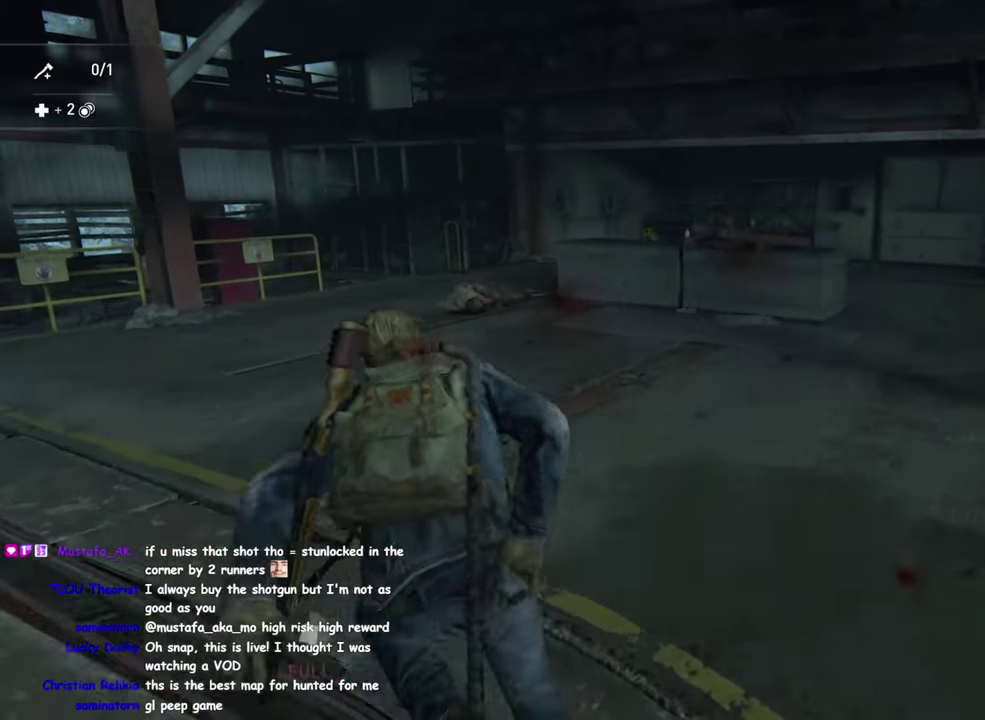
{"buttons": [], "left_stick": "up", "right_stick": "center", "events": [[50, "left_stick", "up"], [67, "right_stick", "center"], [283, "L1", "up"], [300, "right_stick", "left"], [400, "right_stick", "center"]]}
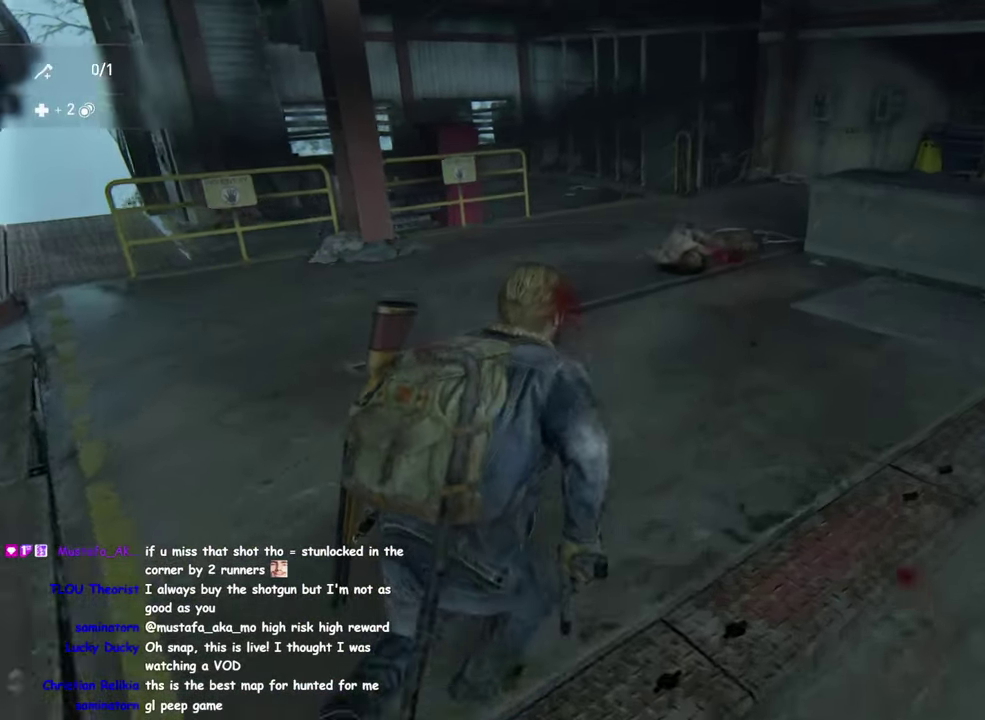
{"buttons": [], "left_stick": "up", "right_stick": "center", "events": [[50, "R2", "down"], [183, "R2", "up"], [283, "R2", "down"], [400, "R2", "up"]]}
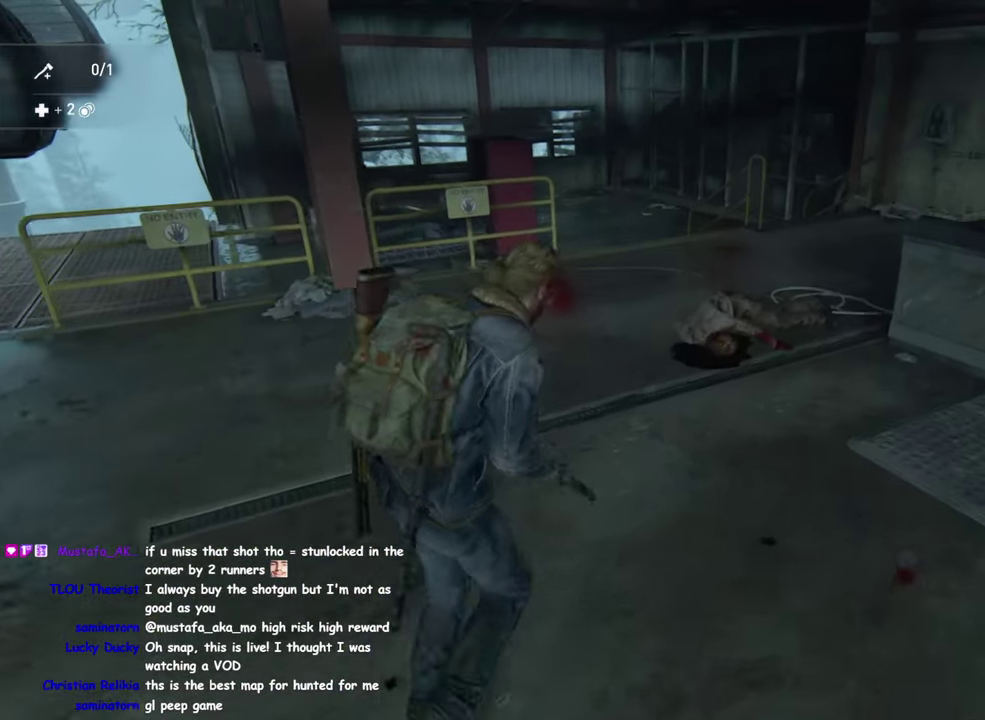
{"buttons": ["L1"], "left_stick": "down-right", "right_stick": "up-right", "events": [[17, "R2", "down"], [83, "left_stick", "center"], [133, "R2", "up"], [150, "left_stick", "down"], [183, "right_stick", "right"], [250, "L1", "down"], [350, "right_stick", "up-right"], [467, "left_stick", "down-right"]]}
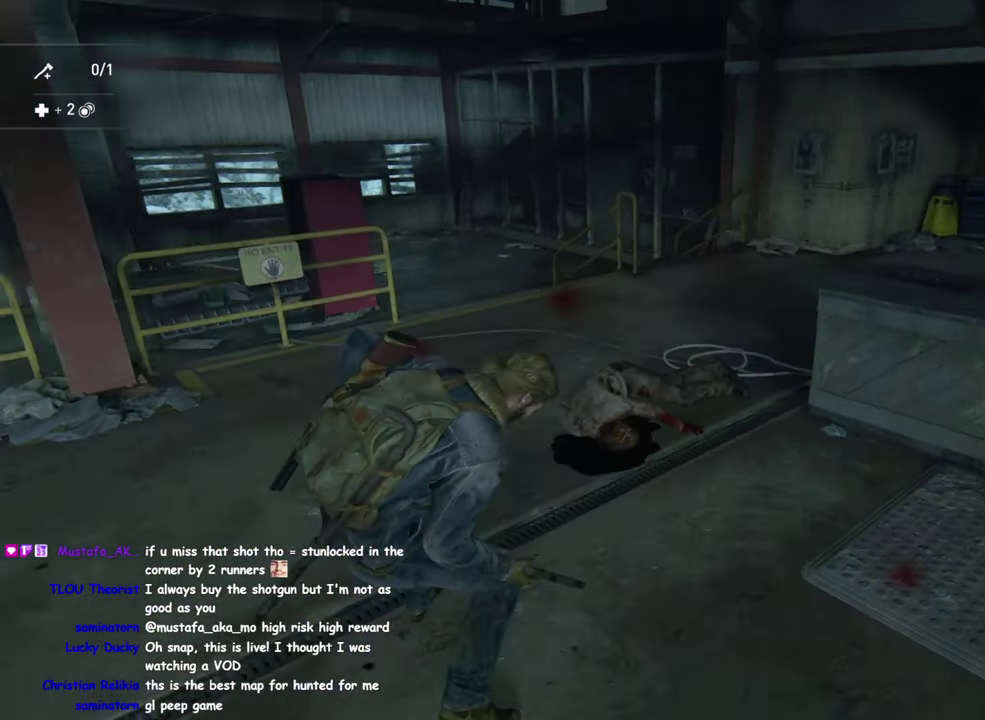
{"buttons": ["L1"], "left_stick": "down-right", "right_stick": "center"}
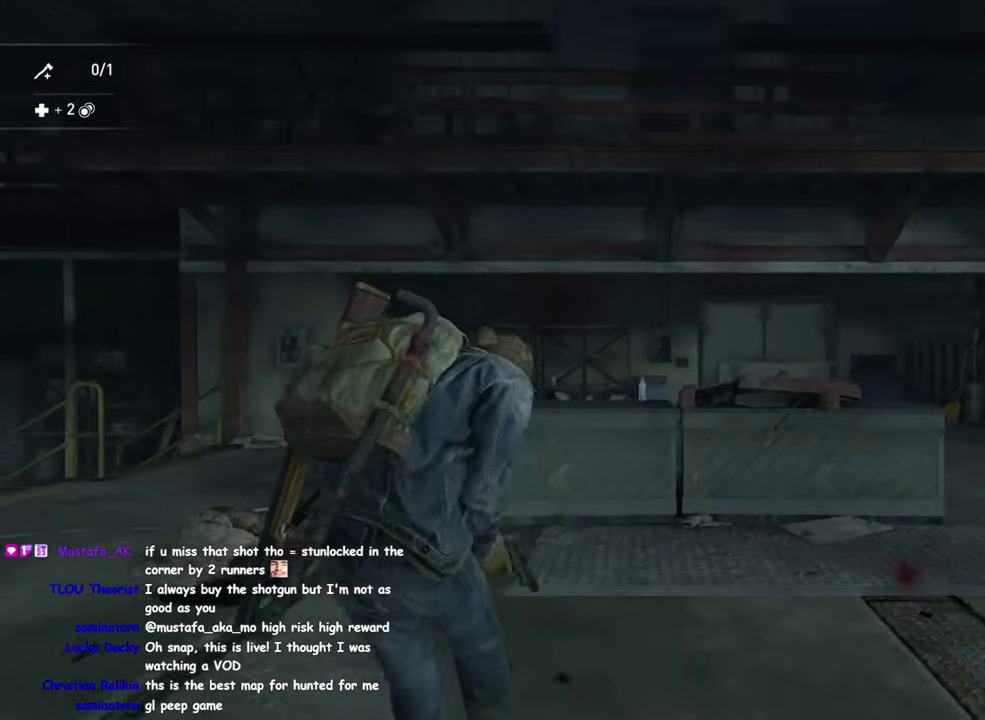
{"buttons": [], "left_stick": "down", "right_stick": "center"}
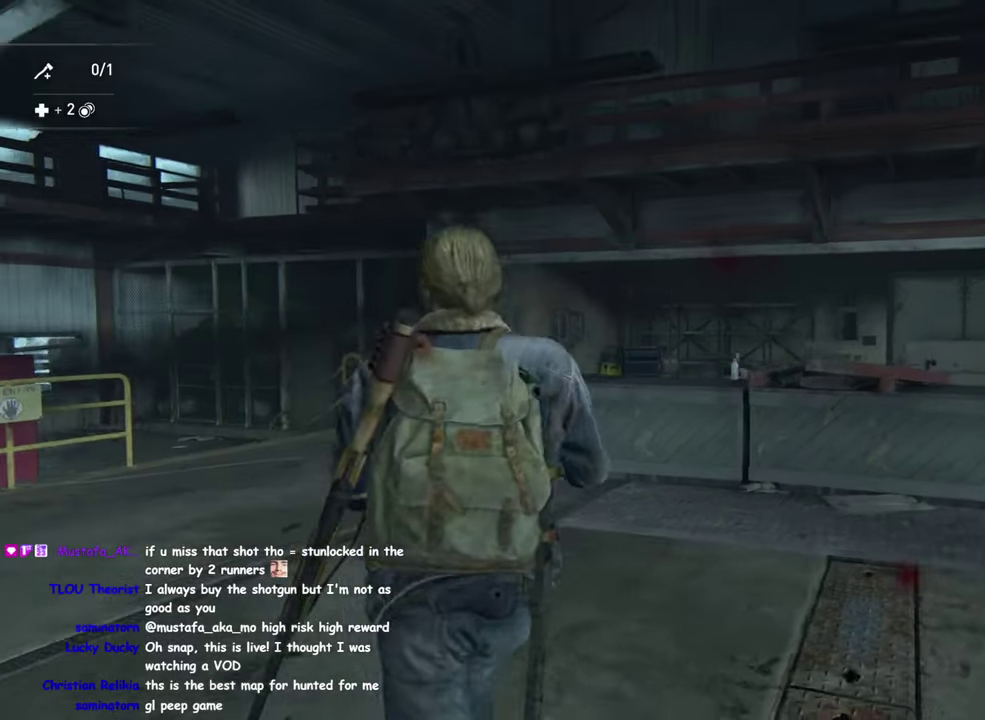
{"buttons": ["L1"], "left_stick": "left", "right_stick": "center"}
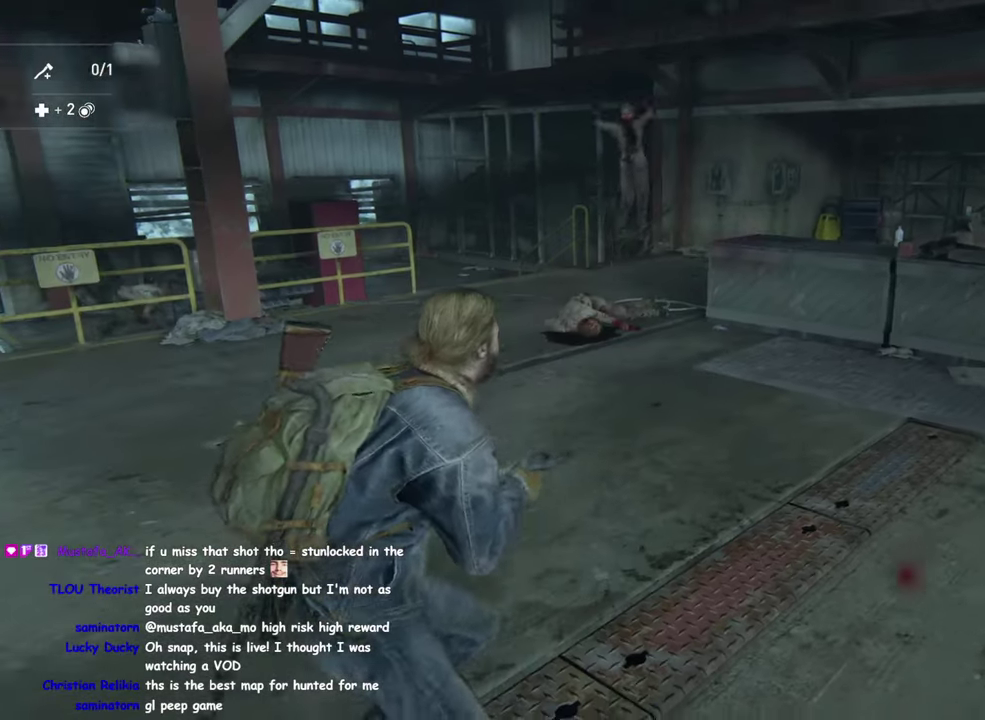
{"buttons": ["L1"], "left_stick": "down-right", "right_stick": "left", "events": [[134, "left_stick", "down-left"], [367, "right_stick", "left"], [417, "left_stick", "down-right"]]}
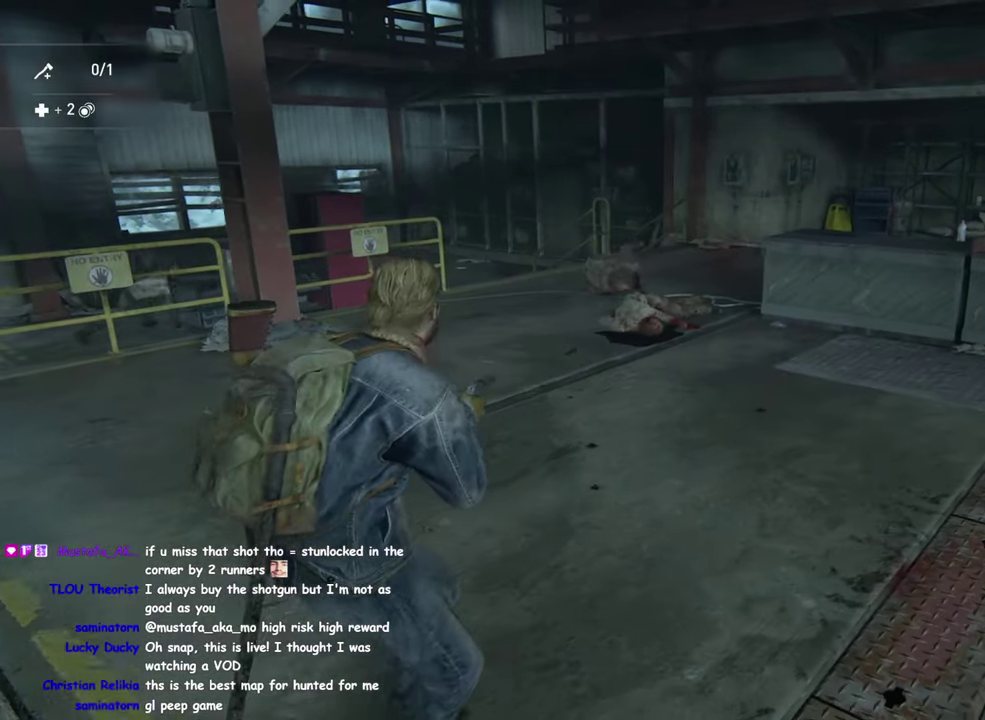
{"buttons": ["L1"], "left_stick": "down", "right_stick": "right", "events": [[317, "right_stick", "center"], [384, "right_stick", "right"], [450, "left_stick", "down"]]}
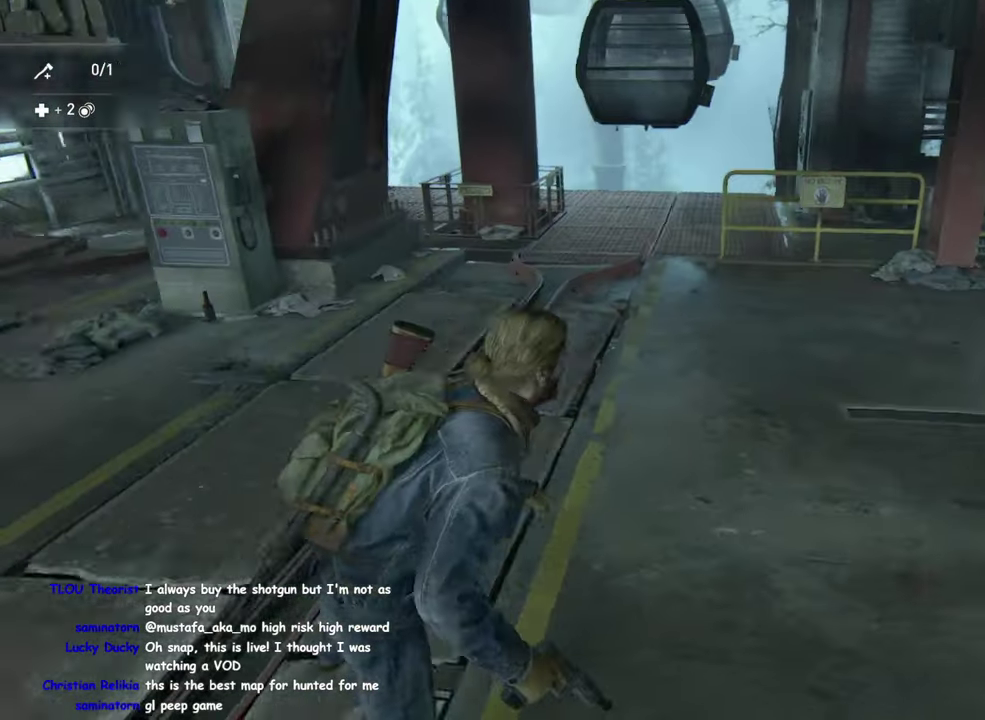
{"buttons": ["L1"], "left_stick": "up-left", "right_stick": "center", "events": [[34, "left_stick", "down-left"], [217, "left_stick", "up-left"], [234, "right_stick", "center"]]}
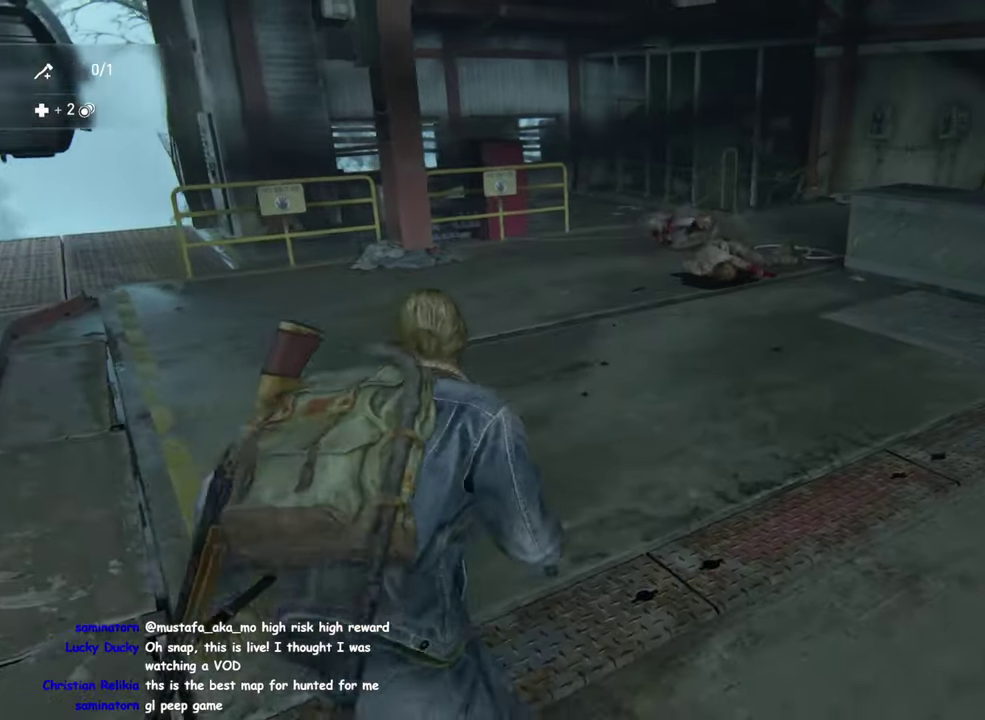
{"buttons": ["L2"], "left_stick": "up-right", "right_stick": "up-right", "events": [[184, "L2", "down"], [234, "L1", "up"], [384, "right_stick", "up-right"], [434, "left_stick", "up-right"]]}